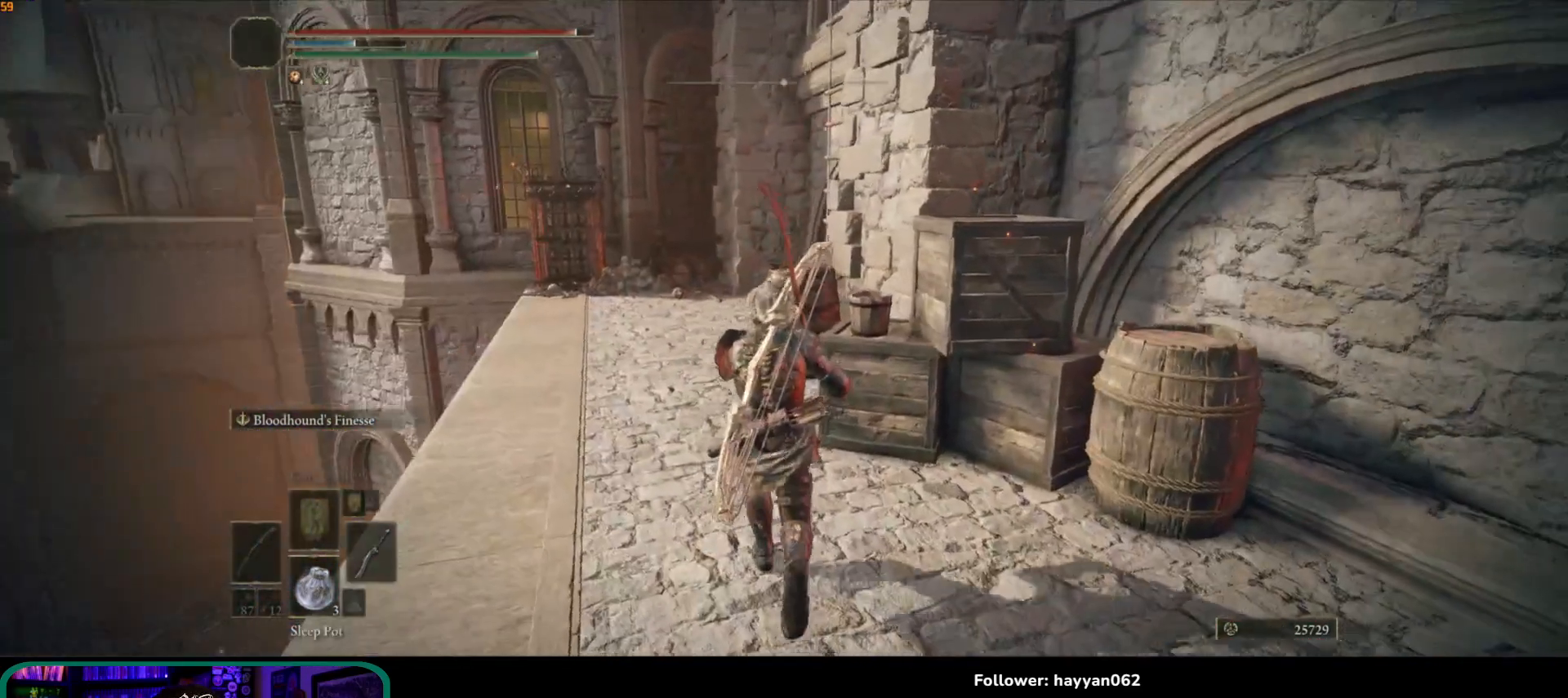
Gameplay with a controller (Xbox layout); each line is a JSON object with the inputs held at the frame after it. "button_events" lists button changes between this image and that frame as [ms after this image, input, new state], when the widget could be followed in between (sticks are given only as held states). Not read: L3.
{"buttons": [], "left_stick": "up-left", "right_stick": "right", "button_events": []}
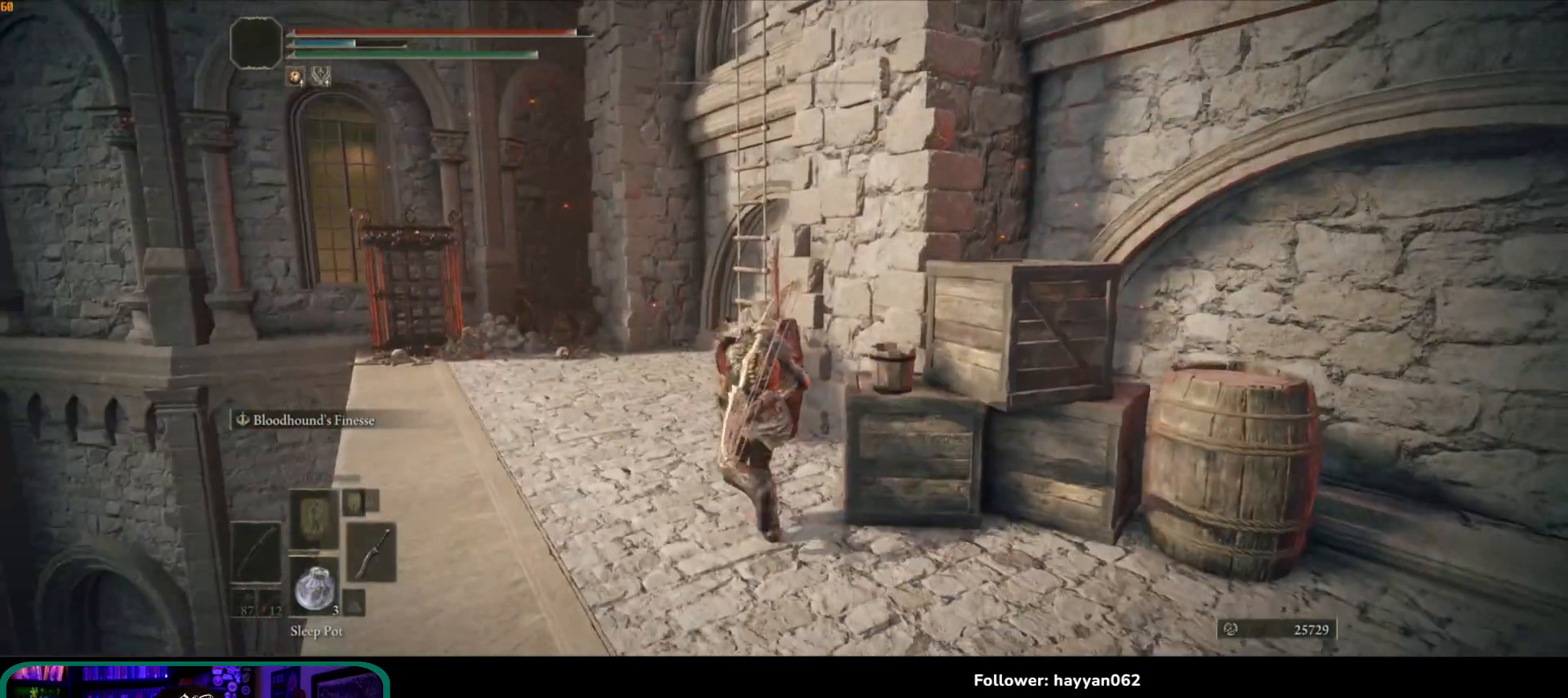
{"buttons": [], "left_stick": "up-left", "right_stick": "right", "button_events": []}
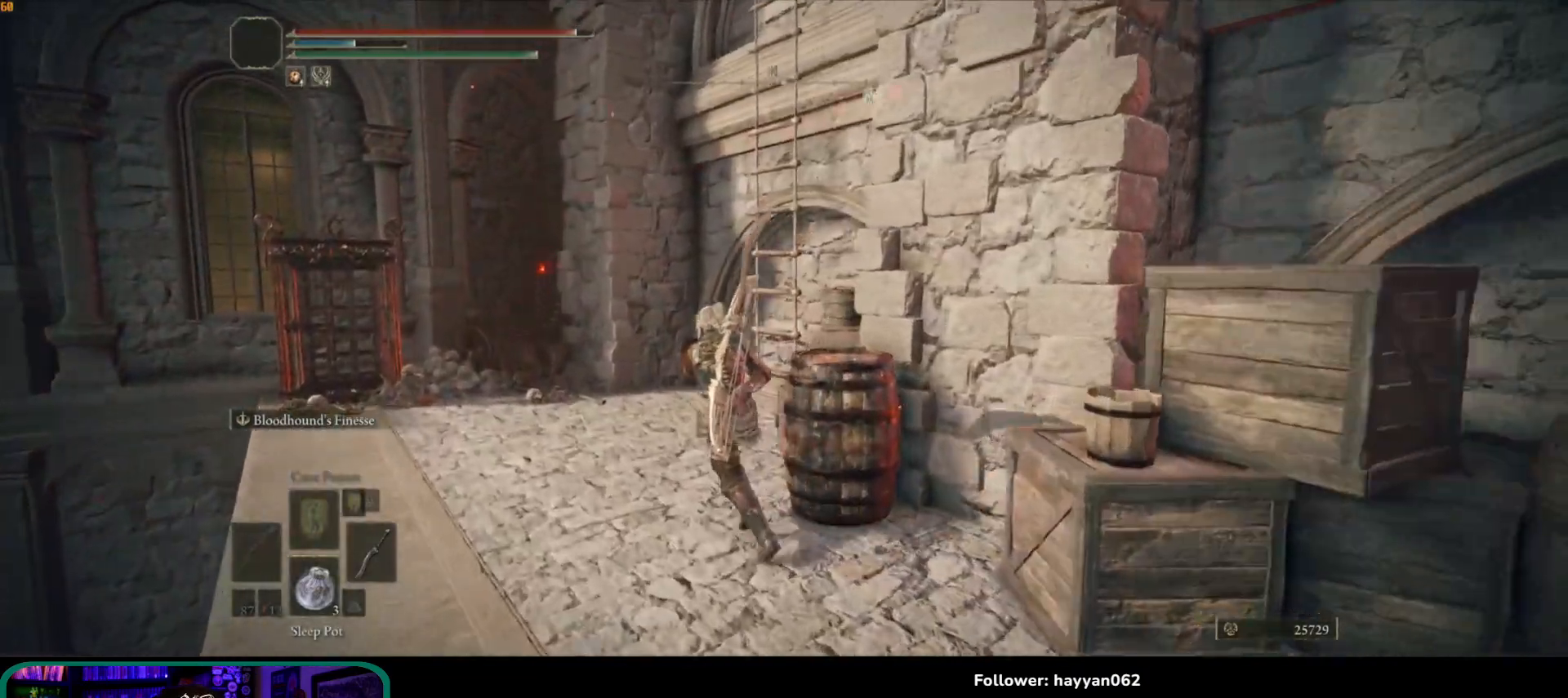
{"buttons": [], "left_stick": "up-left", "right_stick": "right", "button_events": []}
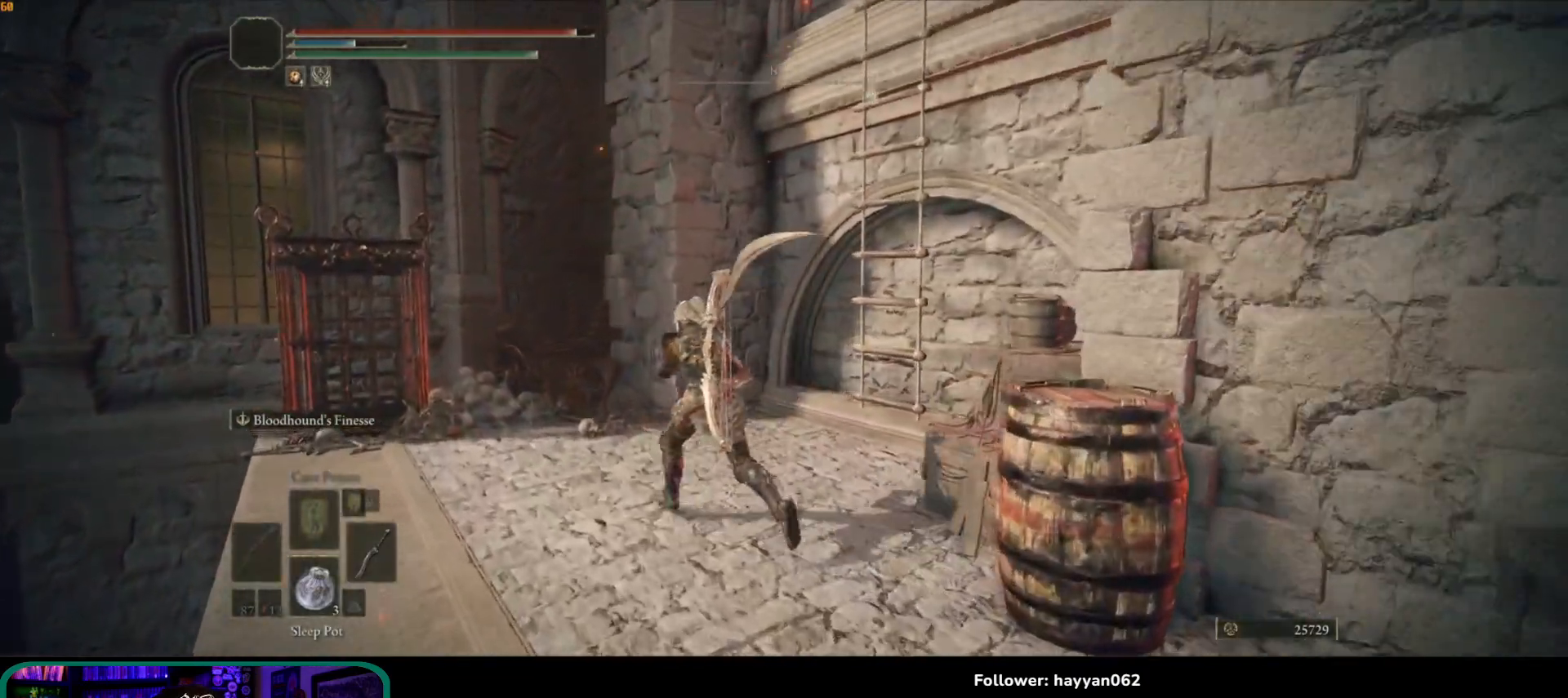
{"buttons": [], "left_stick": "up-left", "right_stick": "down-right", "button_events": []}
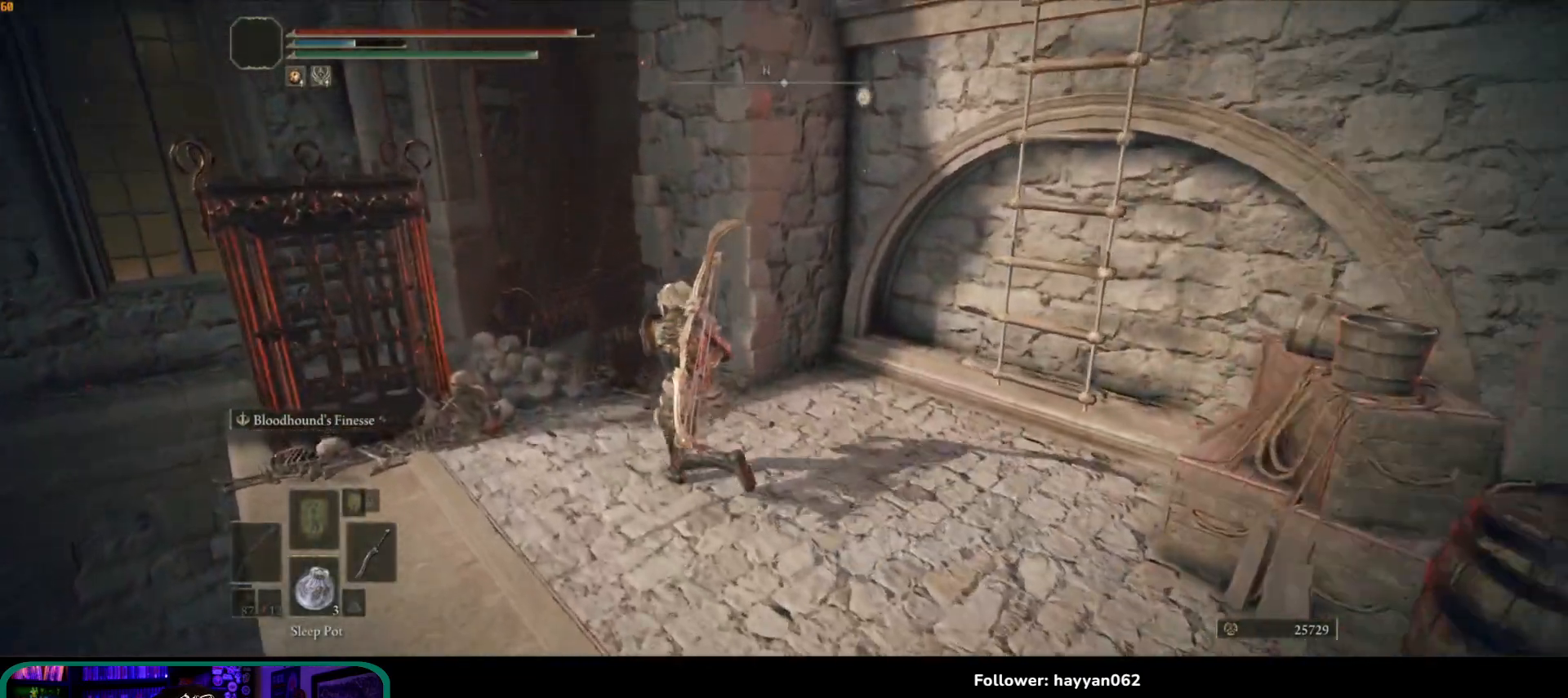
{"buttons": [], "left_stick": "right", "right_stick": "right", "button_events": []}